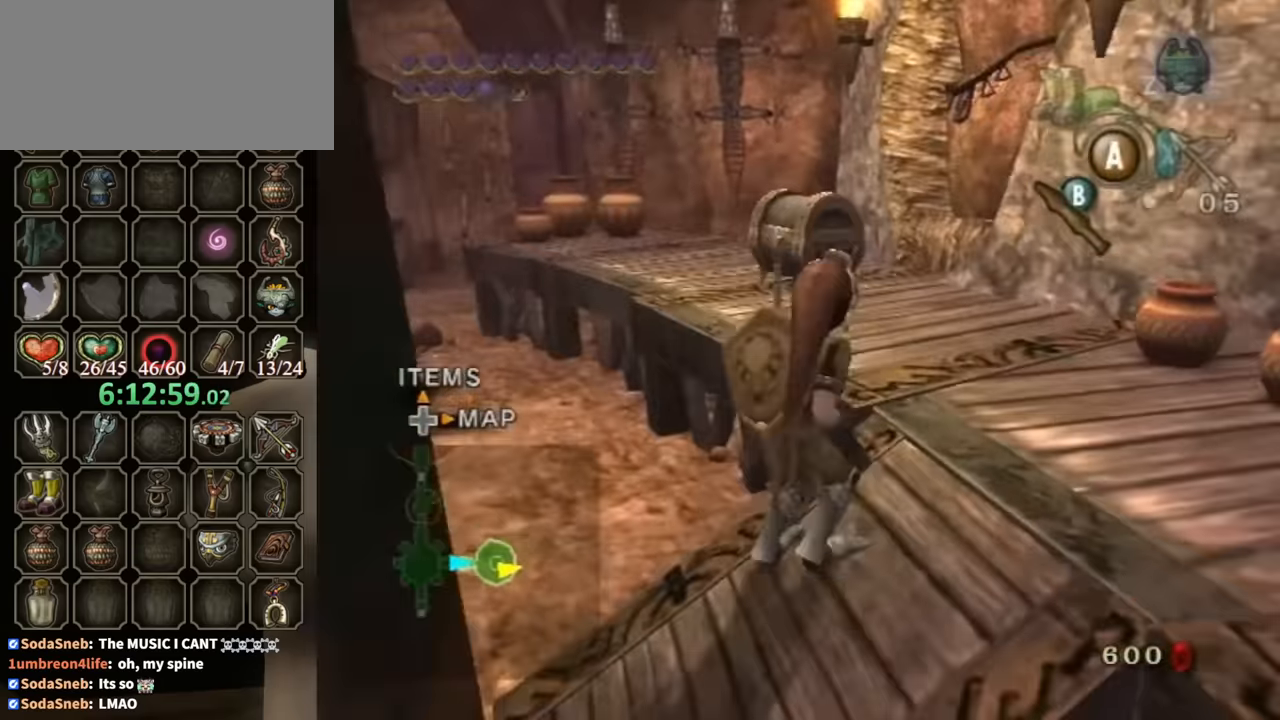
Gameplay with a controller (Nintendo layout); each line is a JSON object with the inputs held at the frame after it. "events" lists button and stick changes between this image and that frame as [ms after this image, input, new state], when the widget could be followed in between. Not read: L3 R3.
{"buttons": [], "left_stick": "up-right", "right_stick": "center", "events": [[33, "A", "down"], [33, "B", "down"], [100, "left_stick", "up-right"], [133, "A", "up"], [133, "B", "up"], [233, "A", "down"], [233, "B", "down"], [267, "B", "up"], [300, "A", "up"]]}
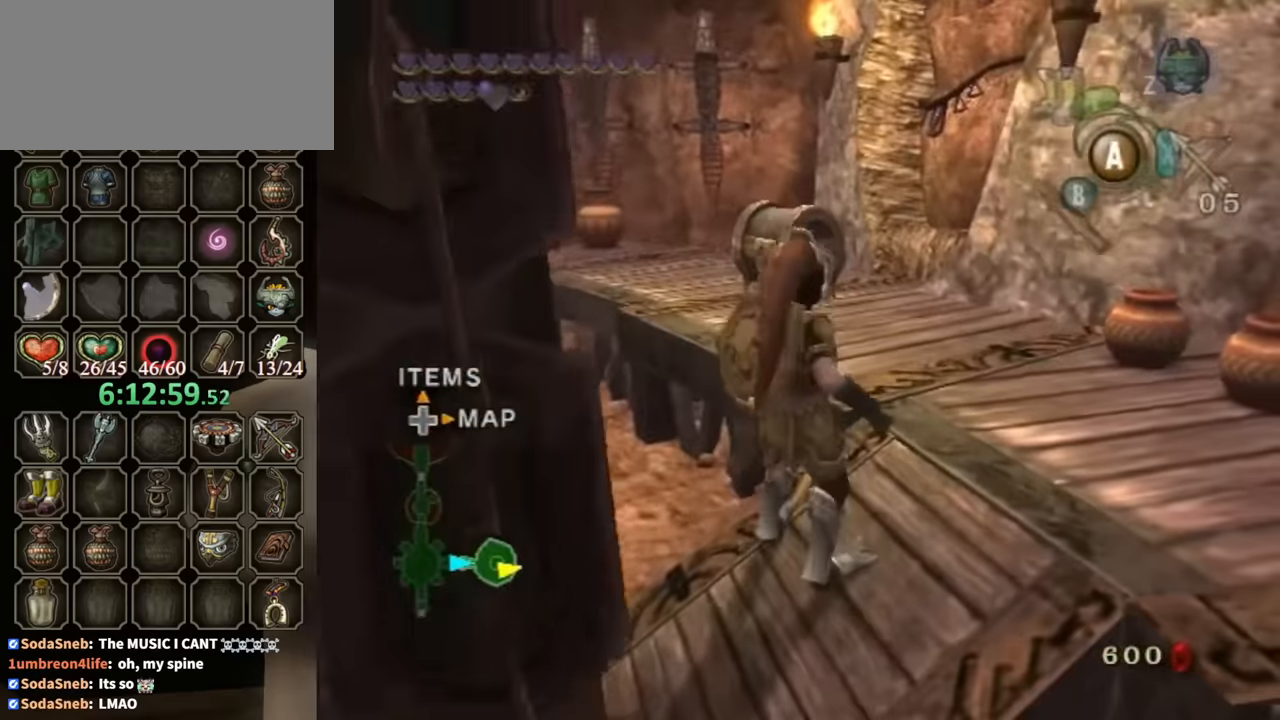
{"buttons": [], "left_stick": "up-left", "right_stick": "center", "events": [[467, "left_stick", "up-left"]]}
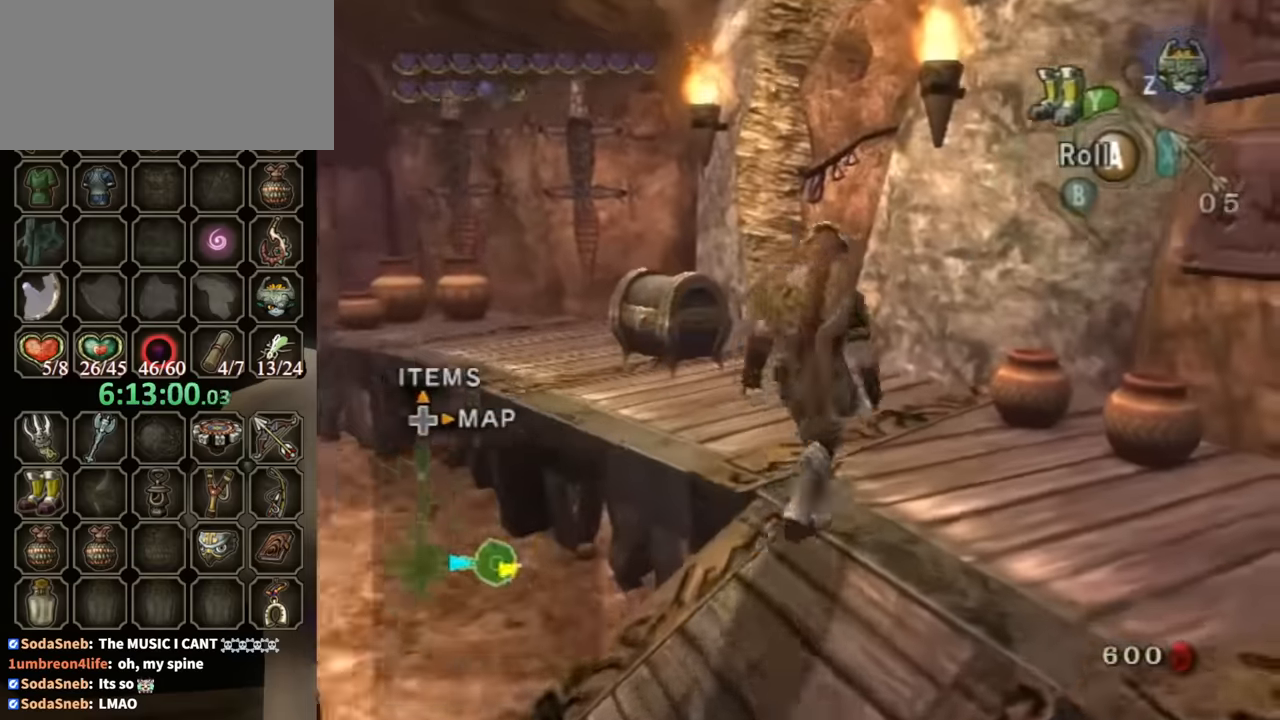
{"buttons": [], "left_stick": "up-right", "right_stick": "center", "events": [[33, "left_stick", "left"], [200, "left_stick", "up-left"], [400, "left_stick", "up"], [500, "left_stick", "up-right"]]}
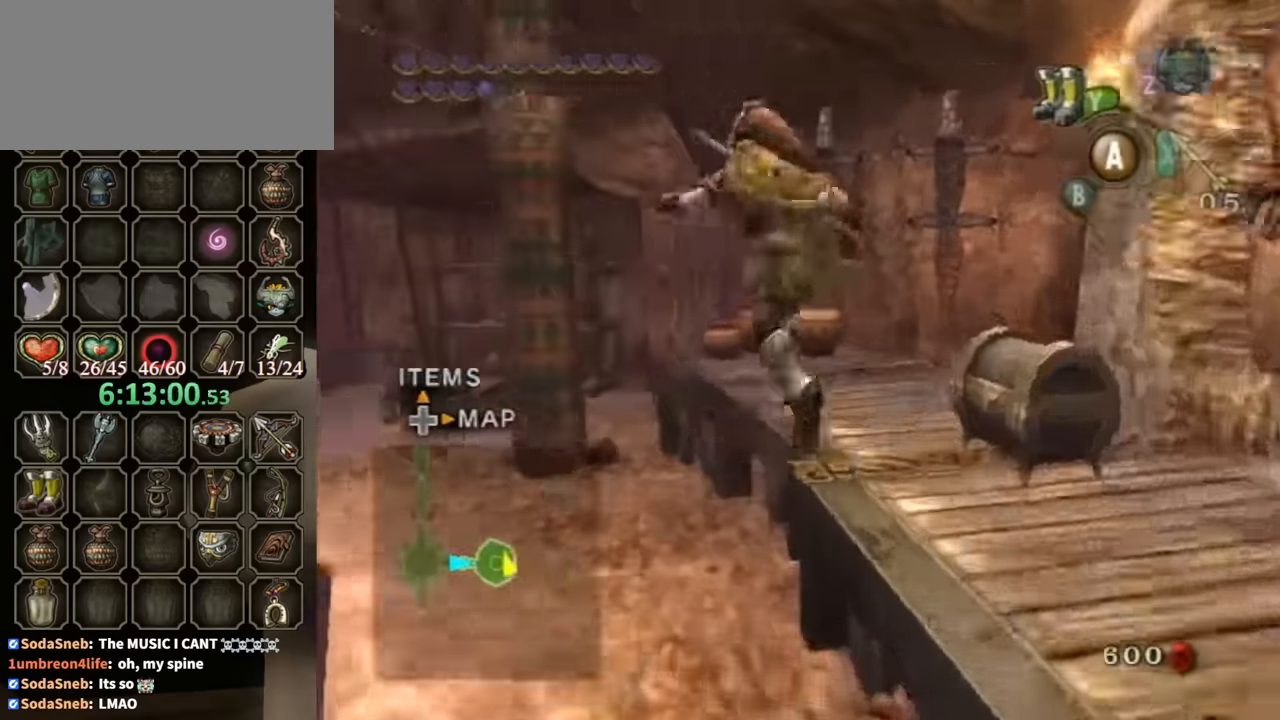
{"buttons": [], "left_stick": "right", "right_stick": "left", "events": [[167, "left_stick", "center"], [333, "left_stick", "down"], [367, "right_stick", "left"], [500, "left_stick", "right"]]}
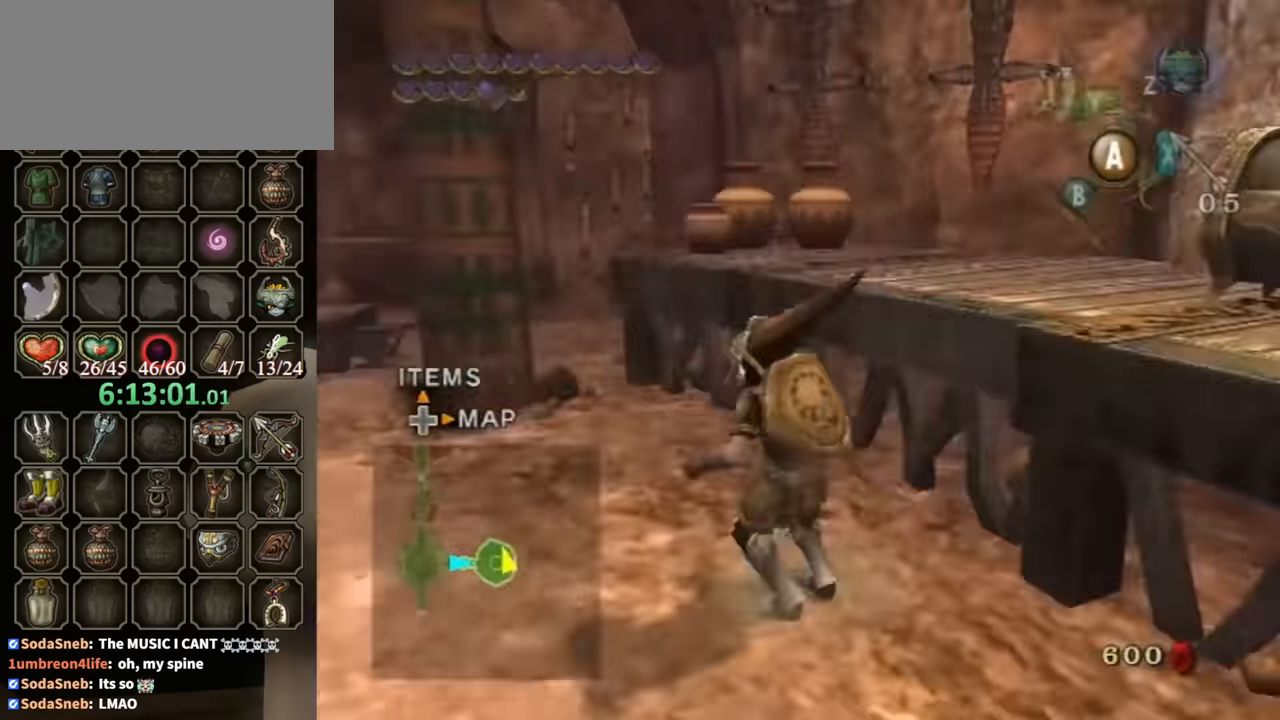
{"buttons": [], "left_stick": "up", "right_stick": "center", "events": [[33, "left_stick", "up-right"], [100, "right_stick", "center"], [300, "right_stick", "left"], [433, "left_stick", "up"], [466, "right_stick", "center"]]}
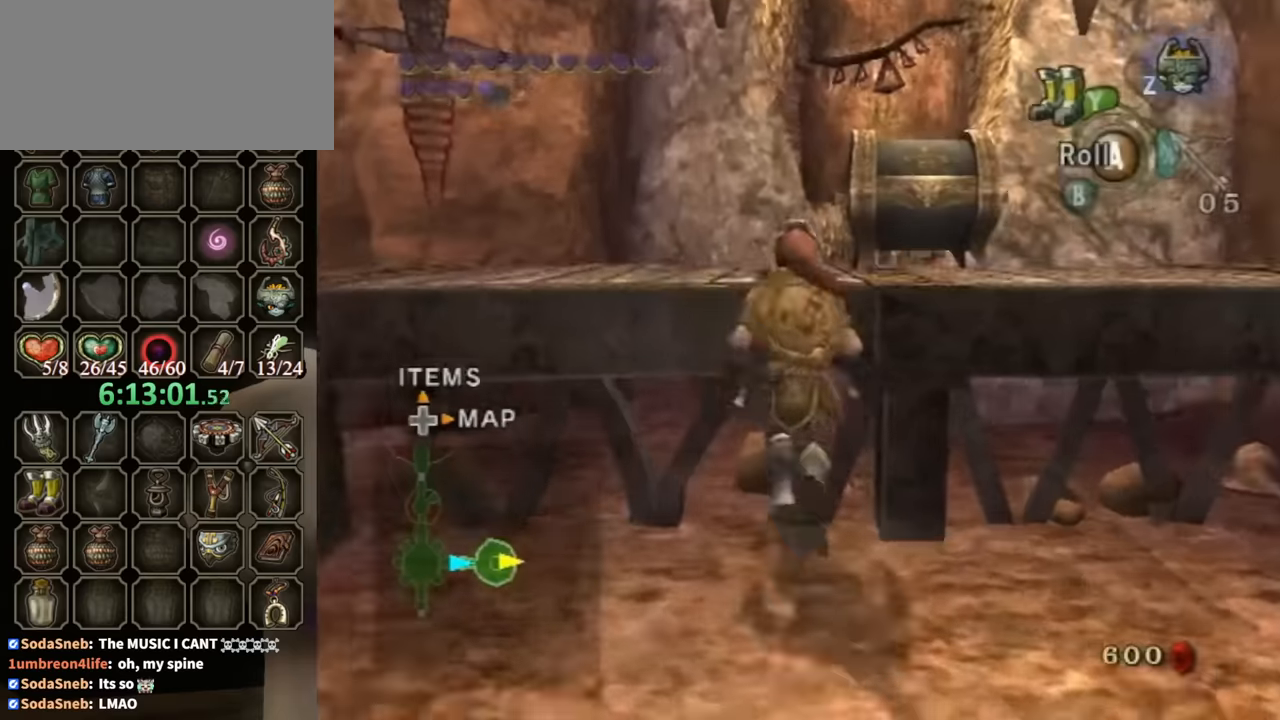
{"buttons": [], "left_stick": "up-right", "right_stick": "center", "events": [[66, "left_stick", "up-right"]]}
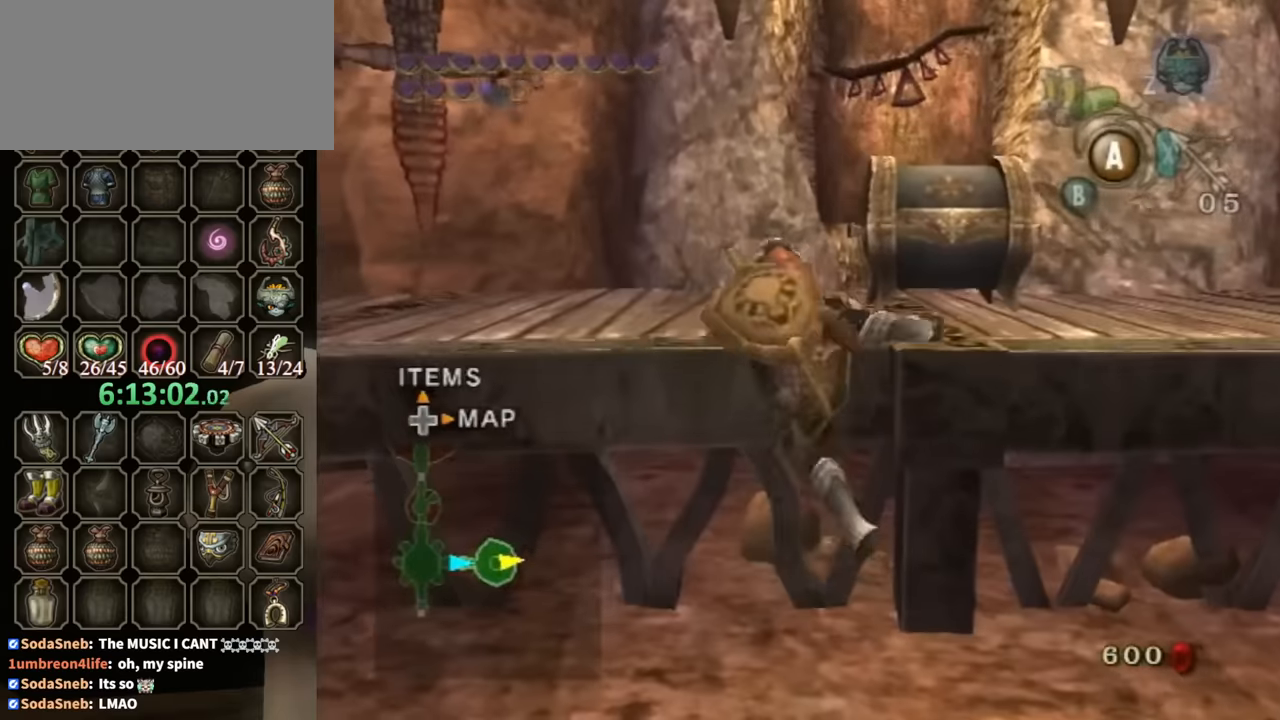
{"buttons": [], "left_stick": "up-right", "right_stick": "center", "events": []}
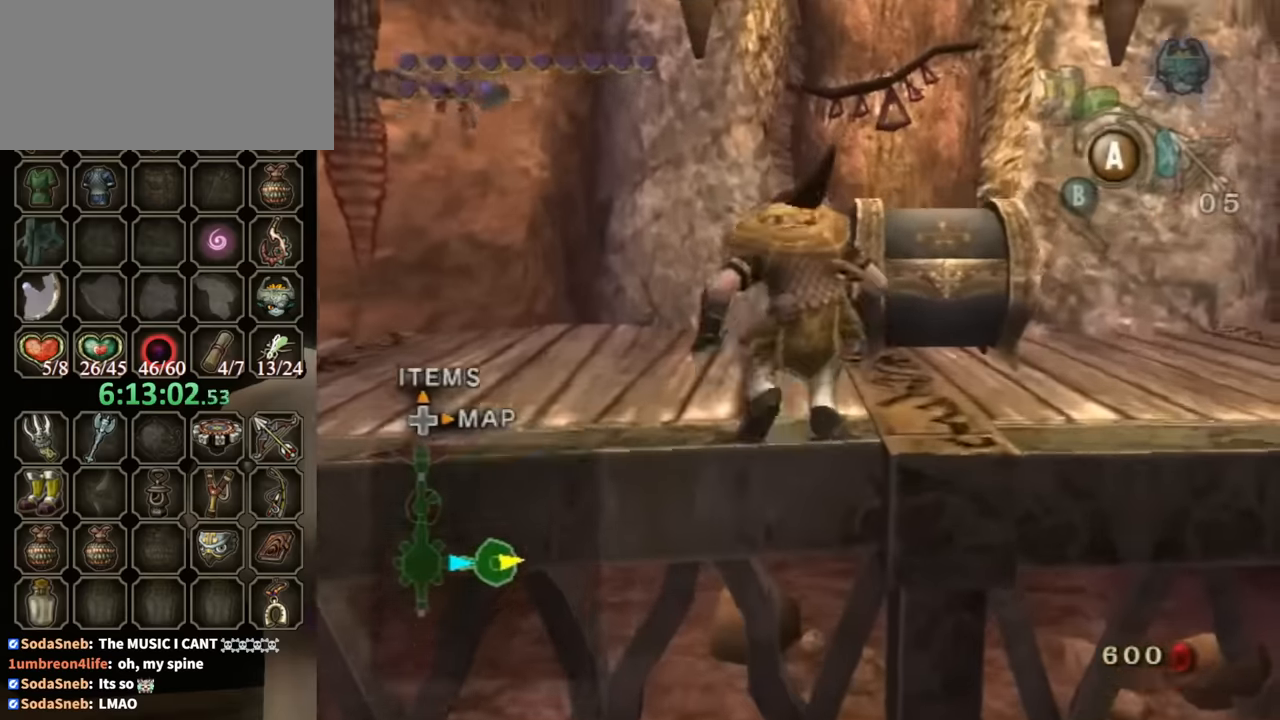
{"buttons": [], "left_stick": "center", "right_stick": "center", "events": [[466, "left_stick", "center"]]}
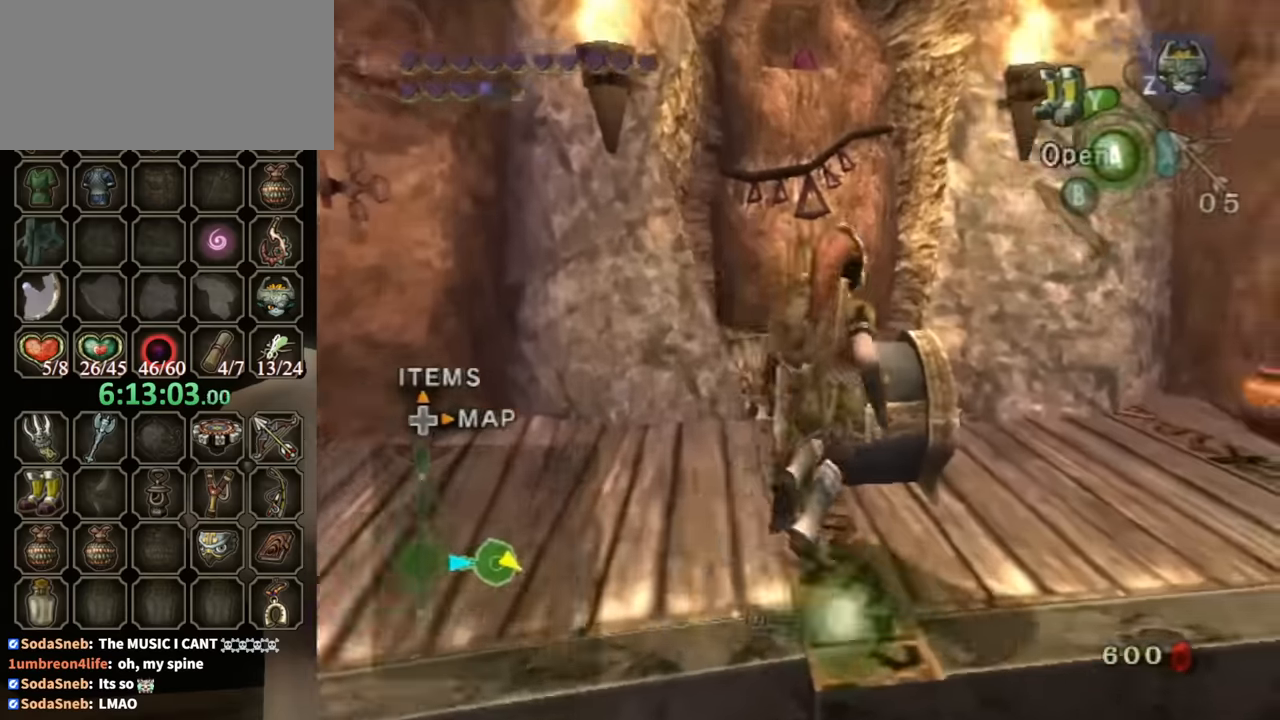
{"buttons": ["B"], "left_stick": "center", "right_stick": "center", "events": [[433, "B", "down"]]}
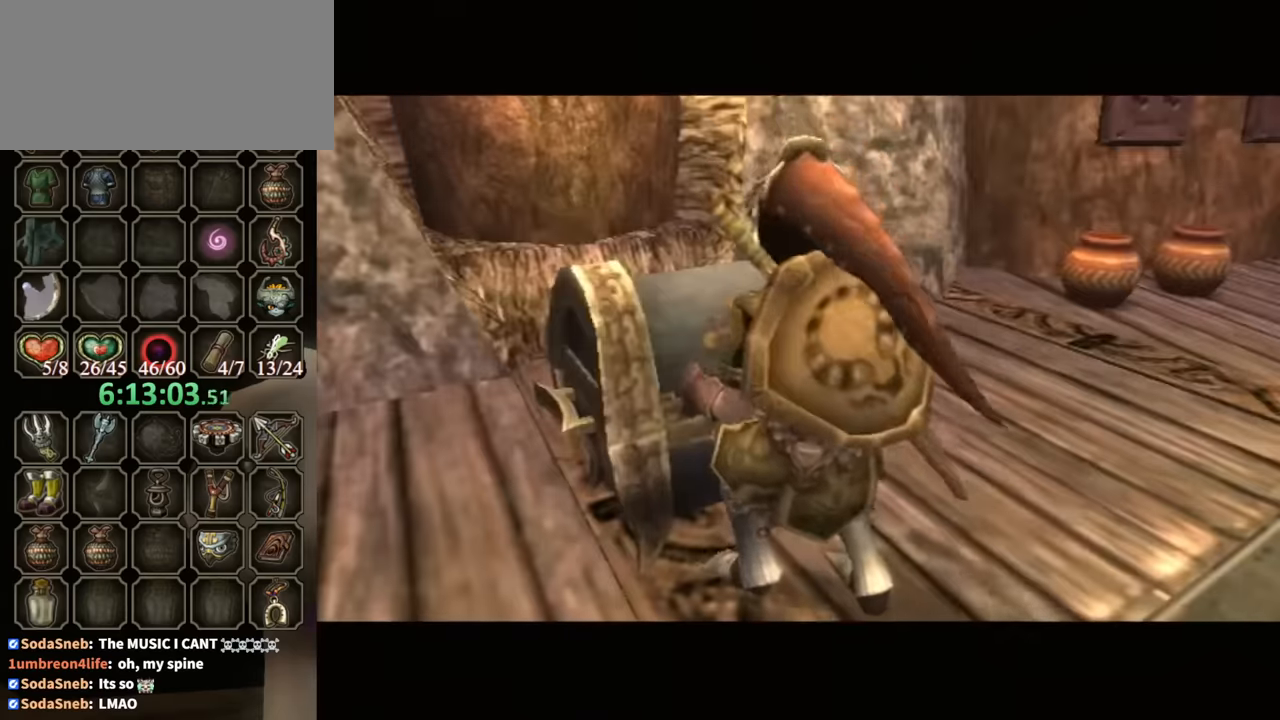
{"buttons": ["B"], "left_stick": "center", "right_stick": "center", "events": []}
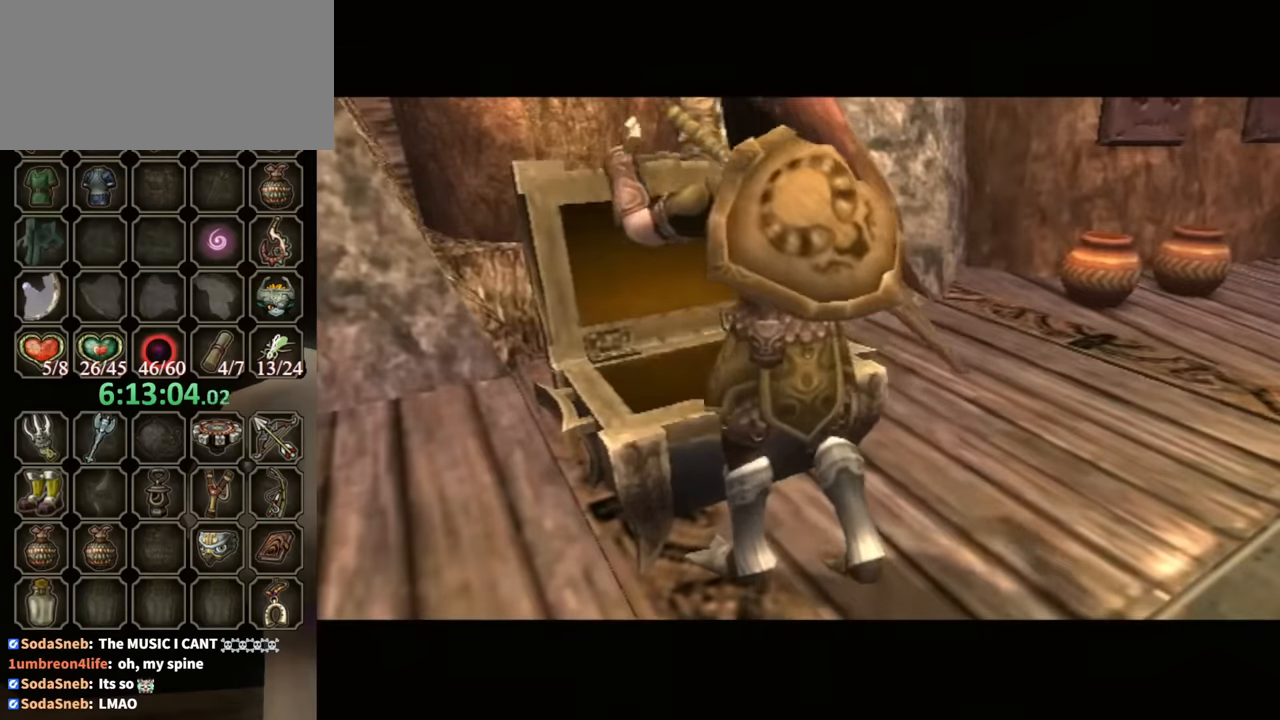
{"buttons": ["B"], "left_stick": "center", "right_stick": "center", "events": []}
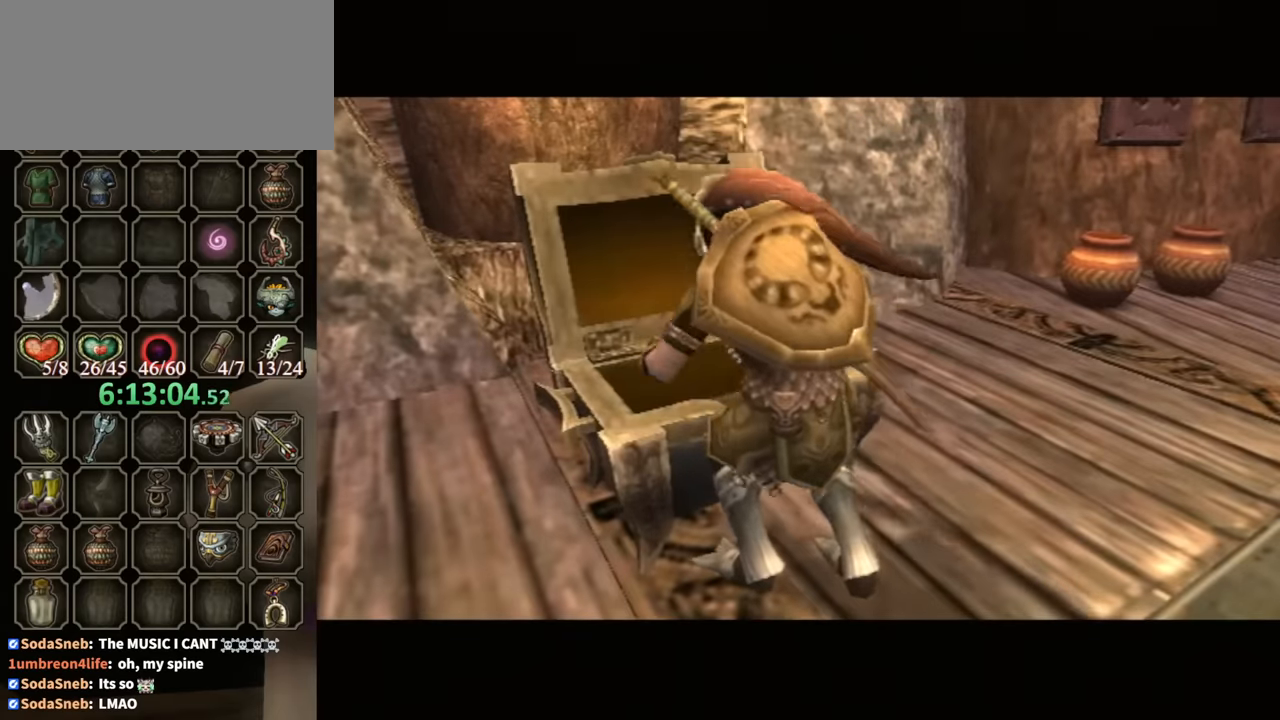
{"buttons": ["B"], "left_stick": "center", "right_stick": "center", "events": []}
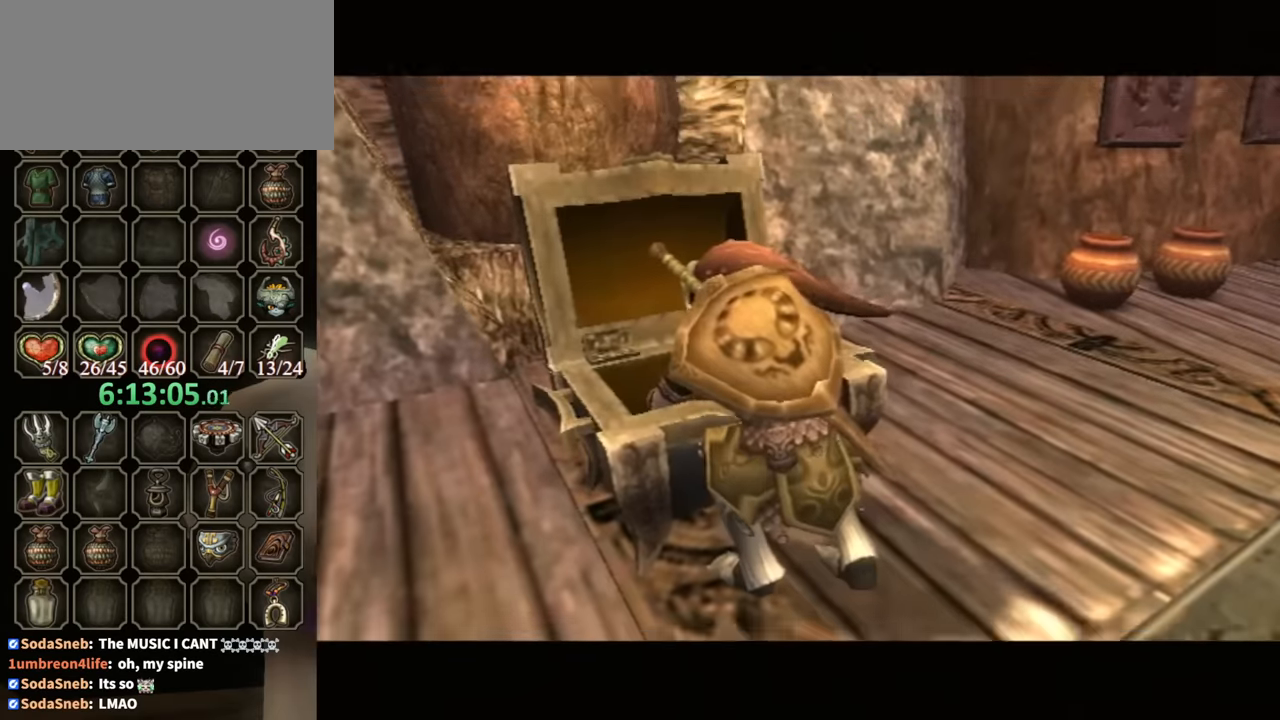
{"buttons": ["B"], "left_stick": "center", "right_stick": "center", "events": []}
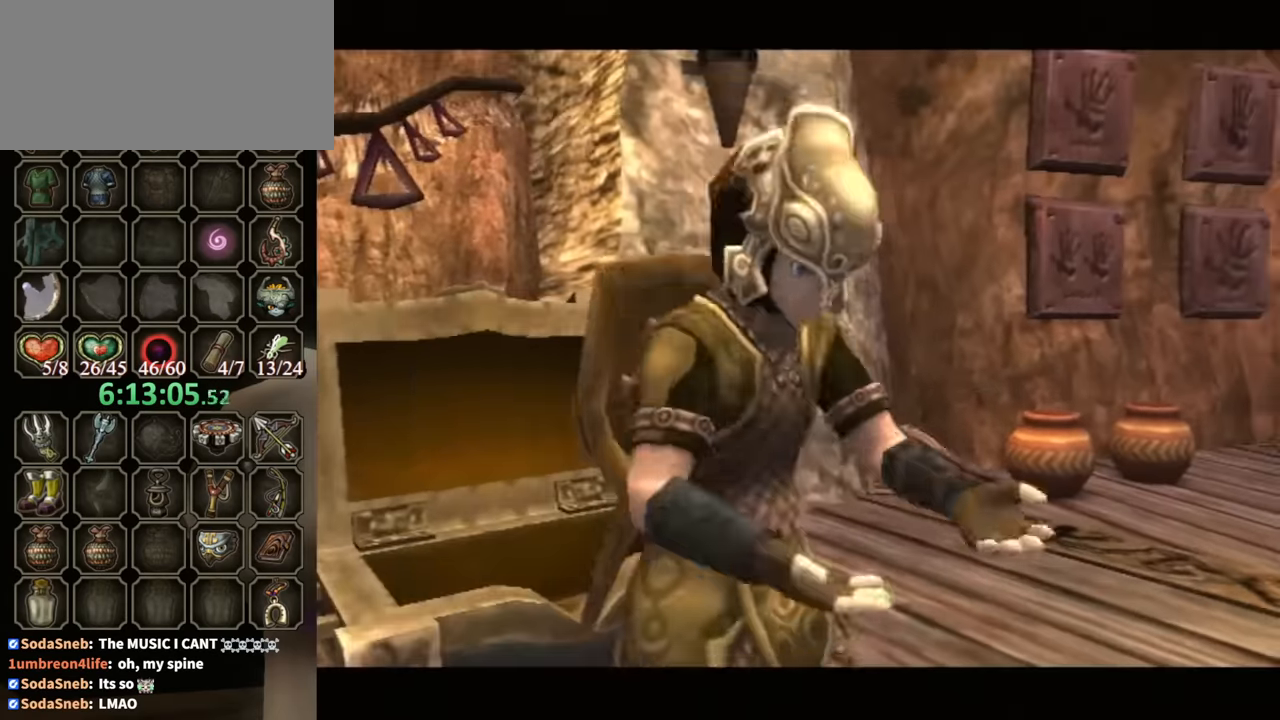
{"buttons": ["B"], "left_stick": "center", "right_stick": "center", "events": []}
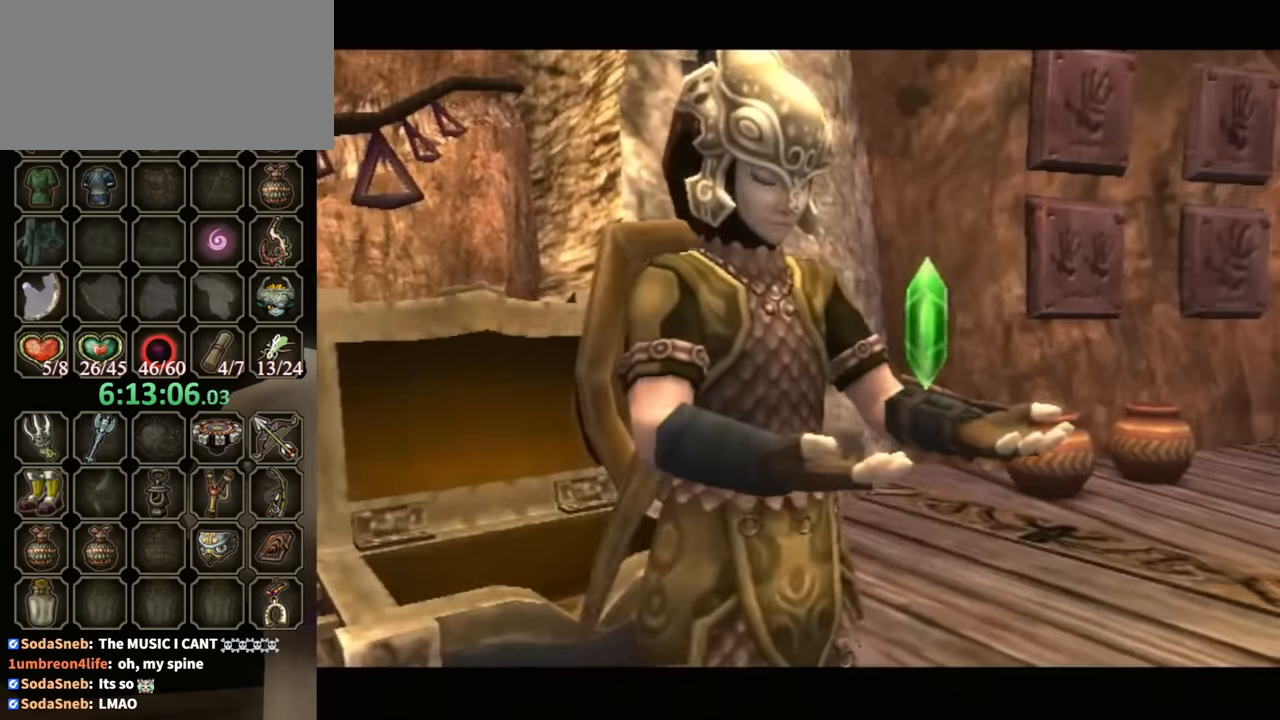
{"buttons": ["B"], "left_stick": "center", "right_stick": "center", "events": []}
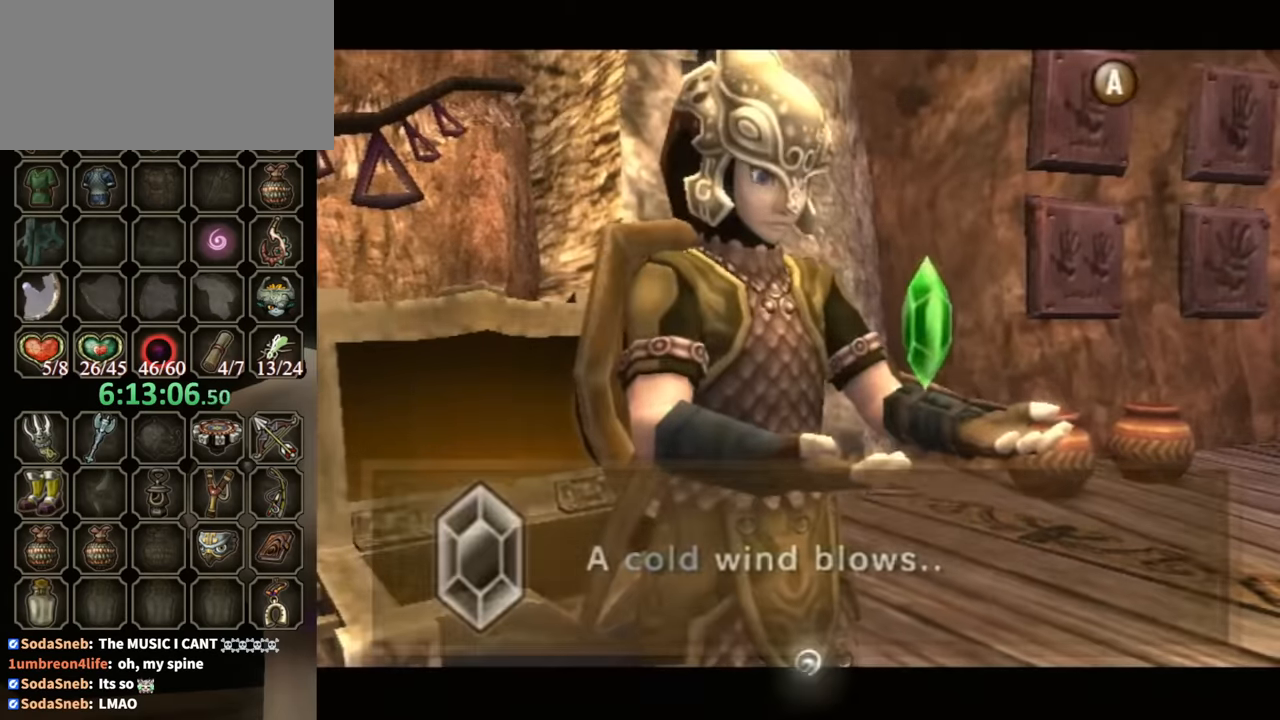
{"buttons": ["A"], "left_stick": "right", "right_stick": "center", "events": [[300, "left_stick", "down-right"], [400, "B", "up"], [466, "A", "down"], [500, "left_stick", "right"]]}
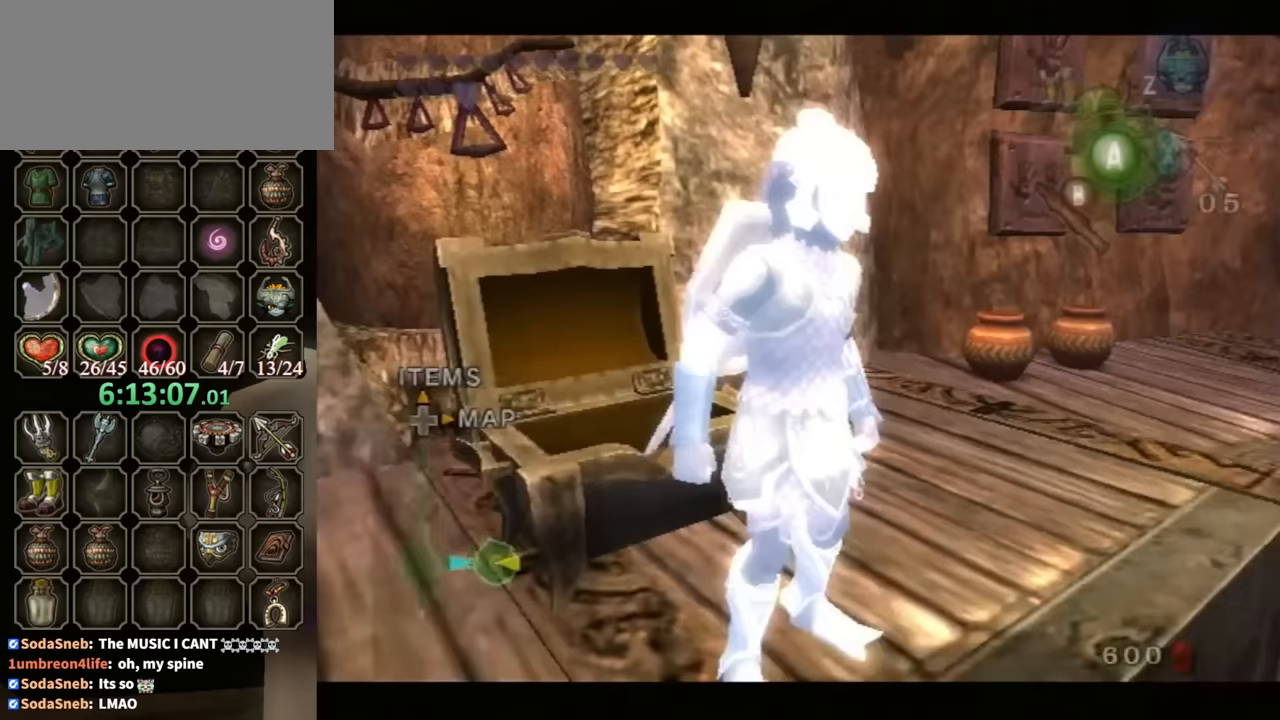
{"buttons": [], "left_stick": "up", "right_stick": "center", "events": [[33, "left_stick", "down-right"], [67, "A", "up"], [67, "left_stick", "up-left"], [133, "A", "down"], [133, "B", "down"], [133, "left_stick", "down-left"], [200, "A", "up"], [200, "B", "up"], [200, "left_stick", "down-right"], [267, "left_stick", "up-right"], [300, "A", "down"], [300, "B", "down"], [333, "left_stick", "up-left"], [367, "B", "up"], [400, "A", "up"], [433, "A", "down"], [433, "B", "down"], [433, "left_stick", "right"], [500, "A", "up"], [500, "B", "up"], [500, "left_stick", "up"]]}
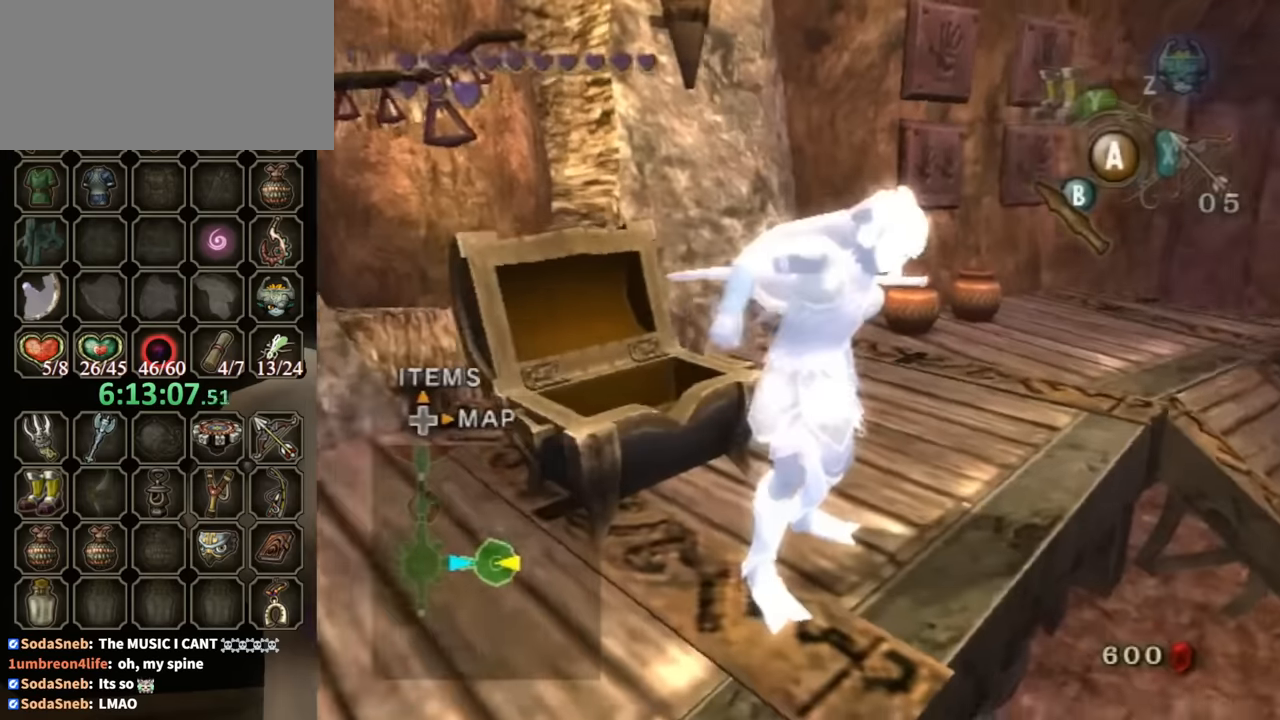
{"buttons": [], "left_stick": "down-right", "right_stick": "center", "events": [[100, "A", "down"], [100, "B", "down"], [100, "left_stick", "left"], [167, "A", "up"], [167, "B", "up"], [200, "left_stick", "down-right"], [267, "A", "down"], [267, "B", "down"], [267, "left_stick", "up-right"], [300, "B", "up"], [333, "A", "up"], [367, "left_stick", "left"], [400, "A", "down"], [400, "B", "down"], [467, "A", "up"], [467, "B", "up"], [467, "left_stick", "down-right"]]}
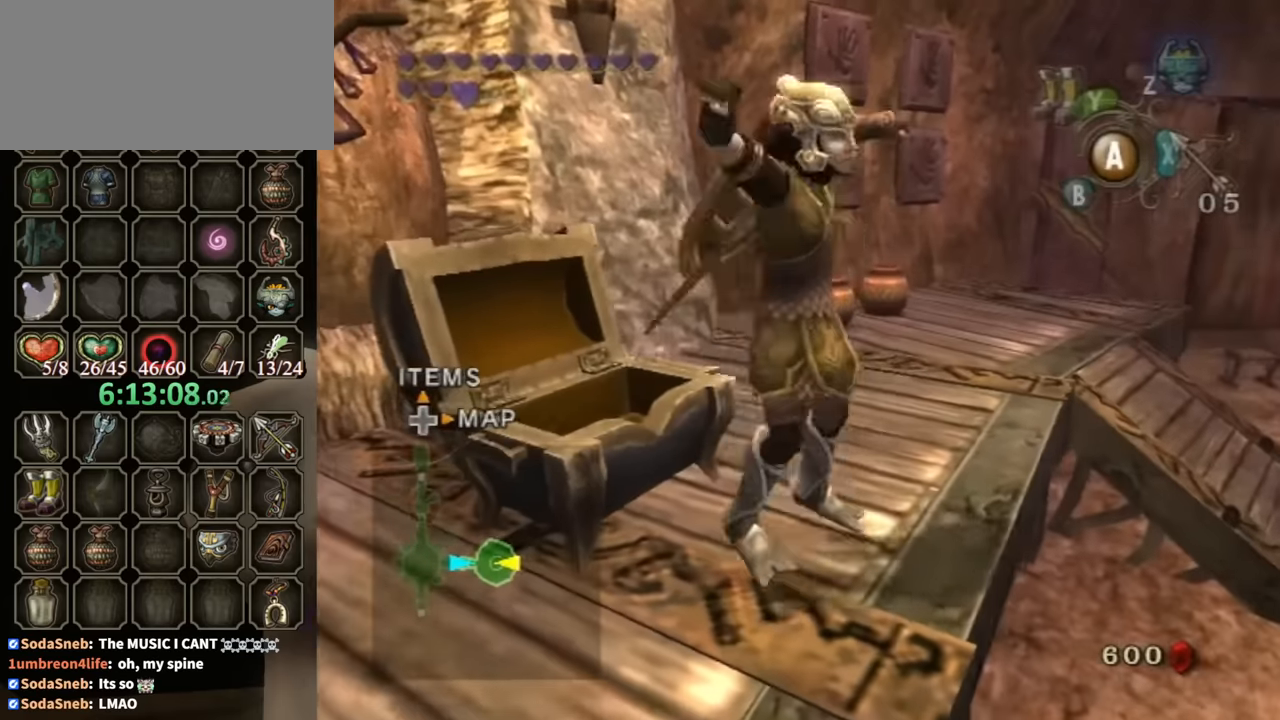
{"buttons": [], "left_stick": "right", "right_stick": "center", "events": [[33, "B", "down"], [33, "left_stick", "center"], [67, "A", "down"], [133, "A", "up"], [133, "B", "up"], [300, "left_stick", "right"]]}
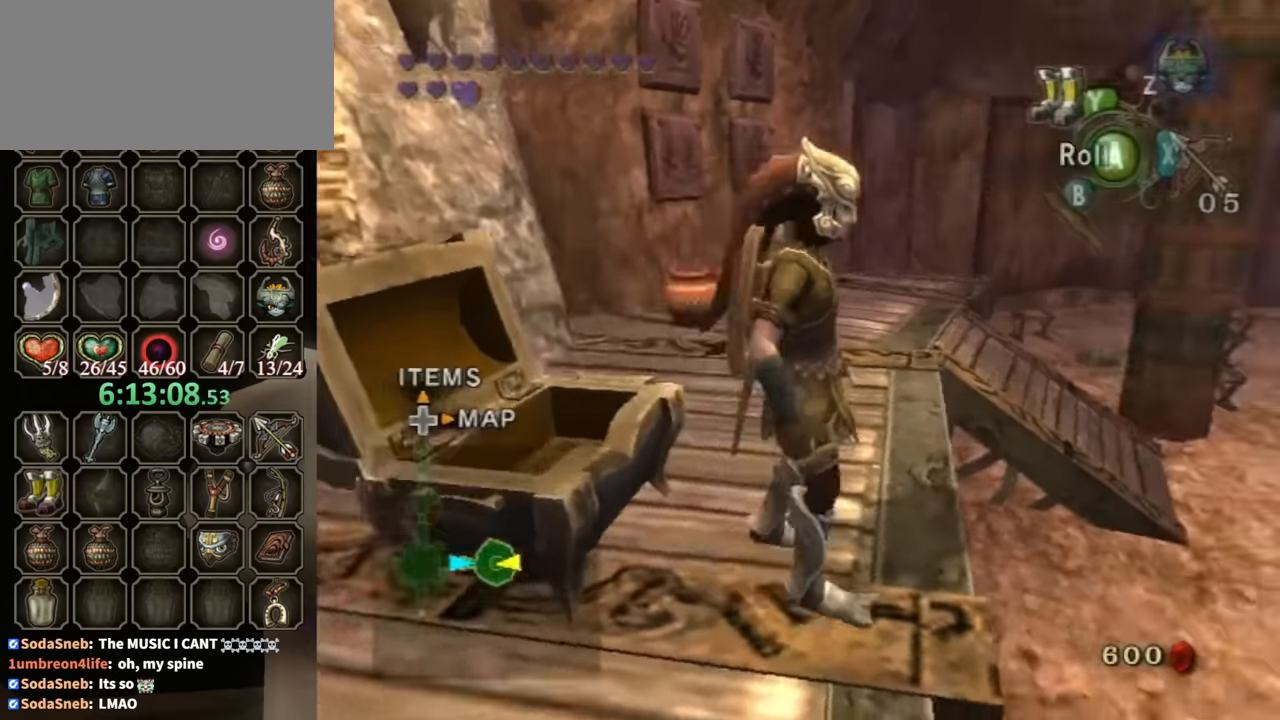
{"buttons": ["A"], "left_stick": "up-right", "right_stick": "center", "events": [[33, "A", "down"], [100, "A", "up"], [200, "left_stick", "up-right"], [433, "A", "down"]]}
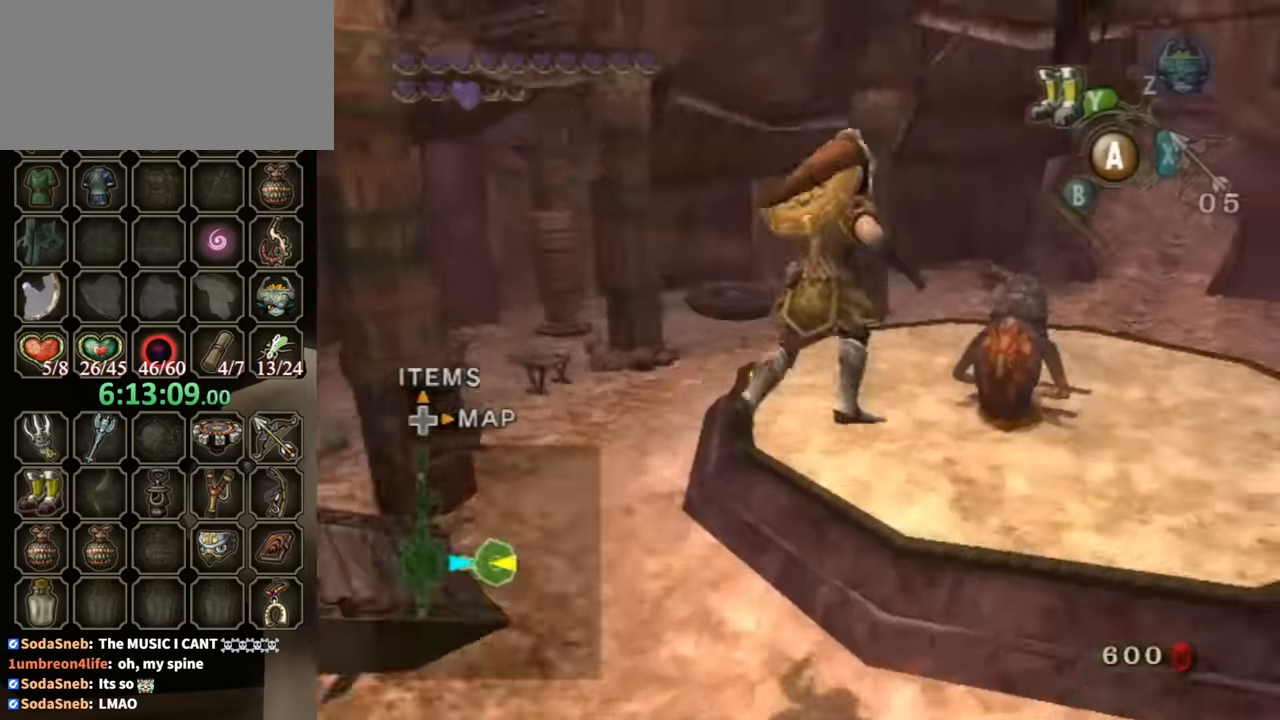
{"buttons": ["A"], "left_stick": "up-right", "right_stick": "center", "events": []}
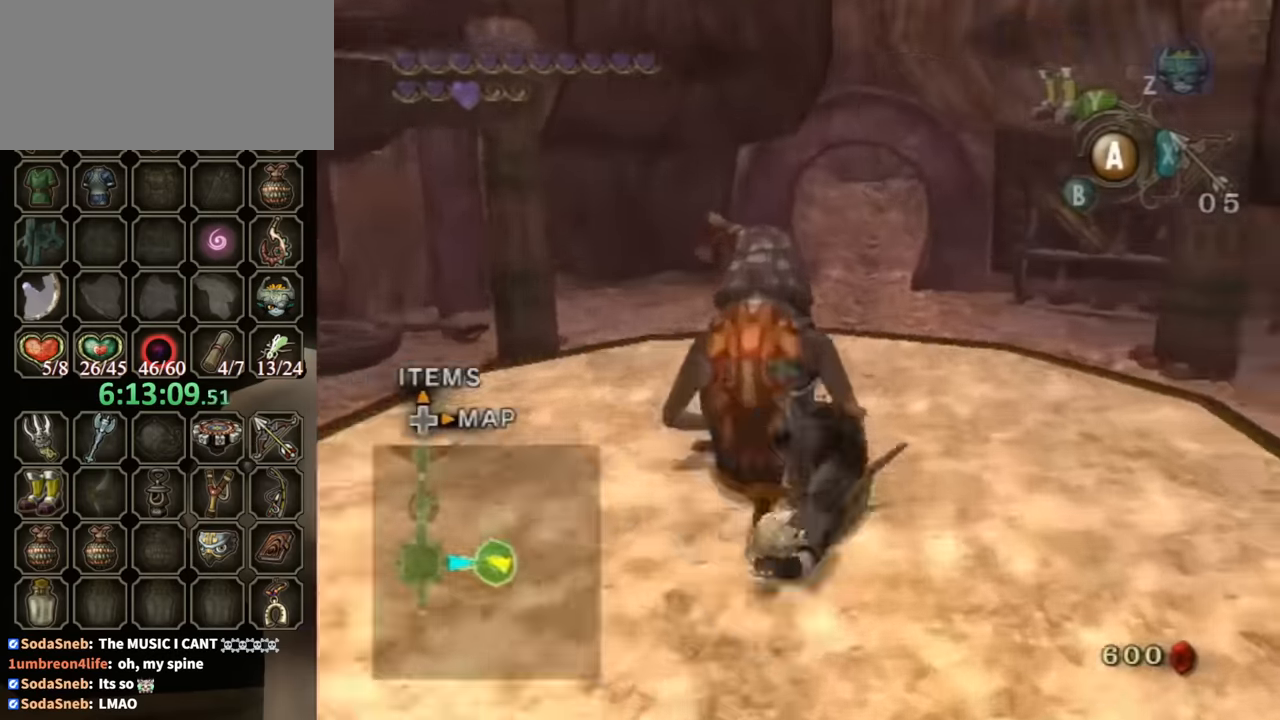
{"buttons": ["A"], "left_stick": "up-left", "right_stick": "center", "events": [[133, "A", "up"], [167, "left_stick", "up-left"], [467, "A", "down"]]}
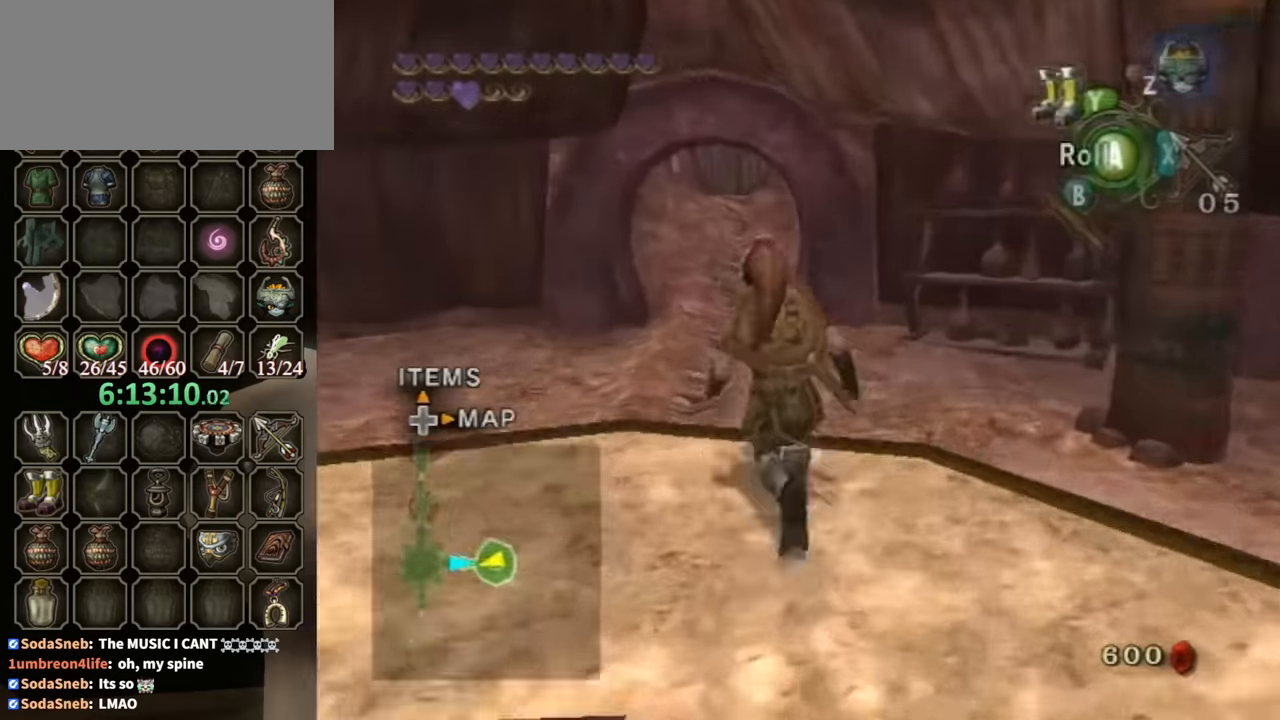
{"buttons": [], "left_stick": "up", "right_stick": "center", "events": [[33, "A", "up"], [33, "left_stick", "up"]]}
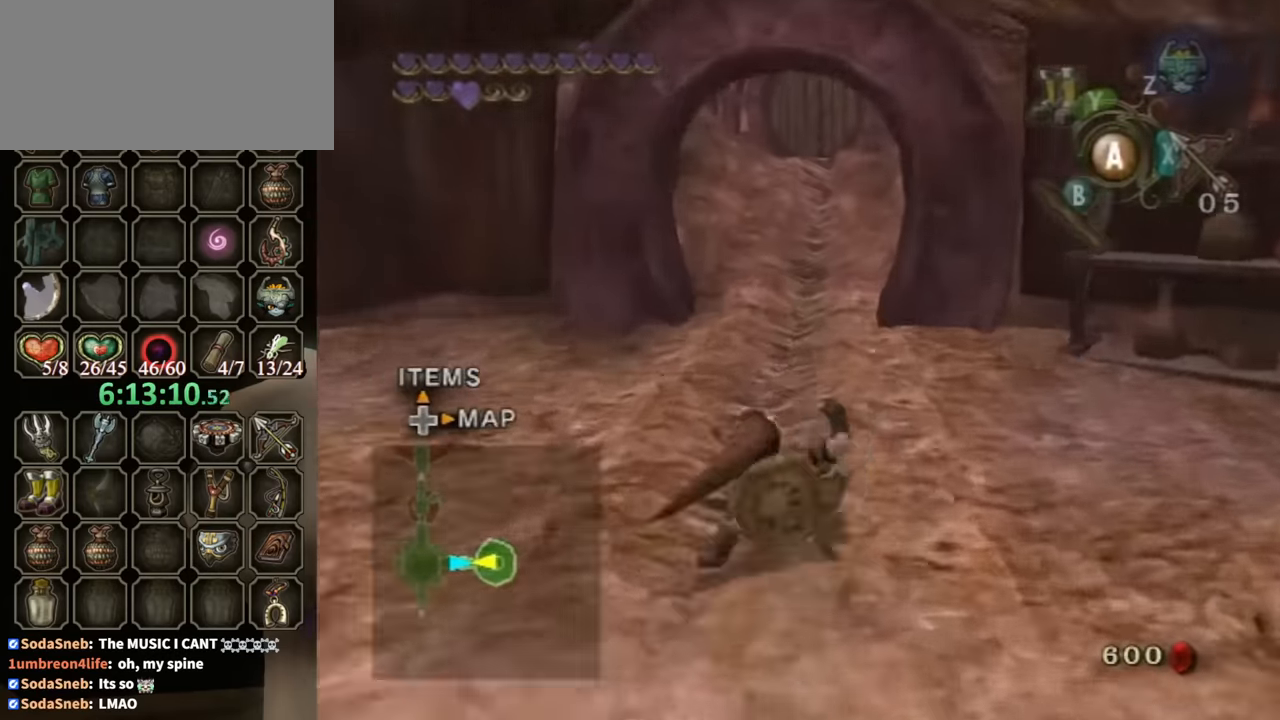
{"buttons": [], "left_stick": "up", "right_stick": "center", "events": [[167, "A", "down"], [233, "A", "up"], [333, "A", "down"], [367, "A", "up"]]}
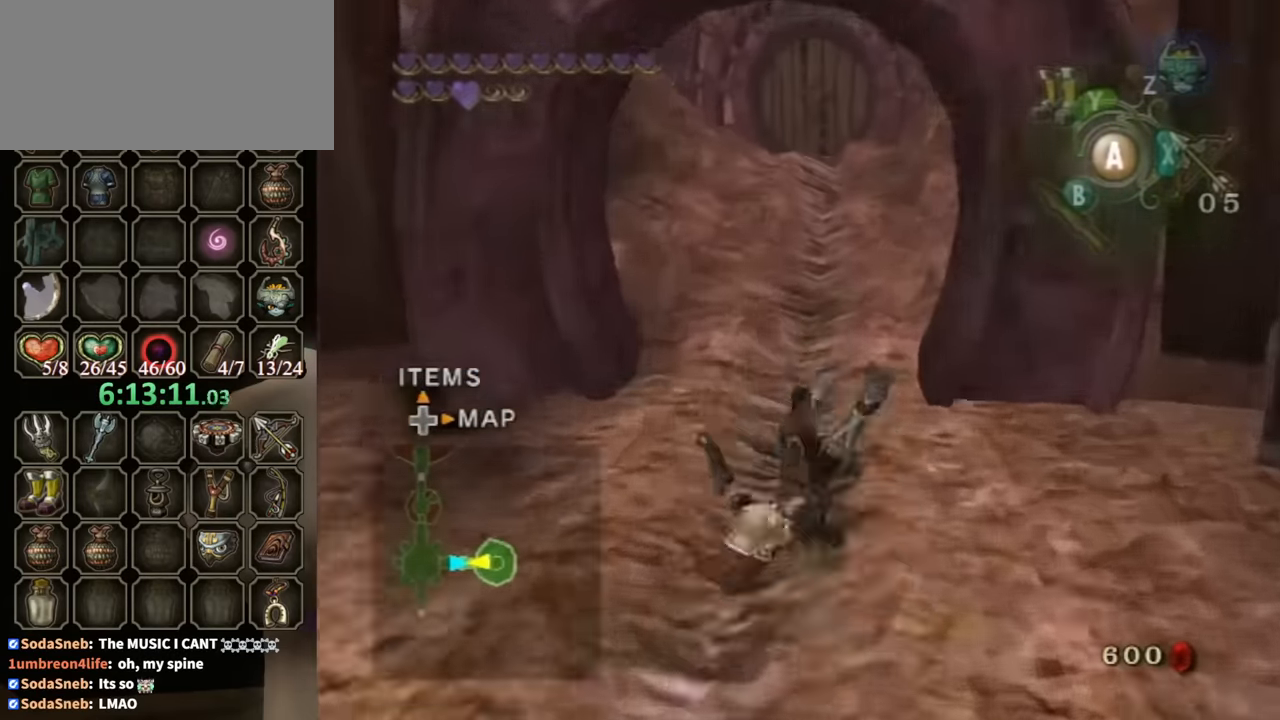
{"buttons": ["A"], "left_stick": "up", "right_stick": "center", "events": [[400, "A", "down"], [433, "A", "up"], [467, "A", "down"]]}
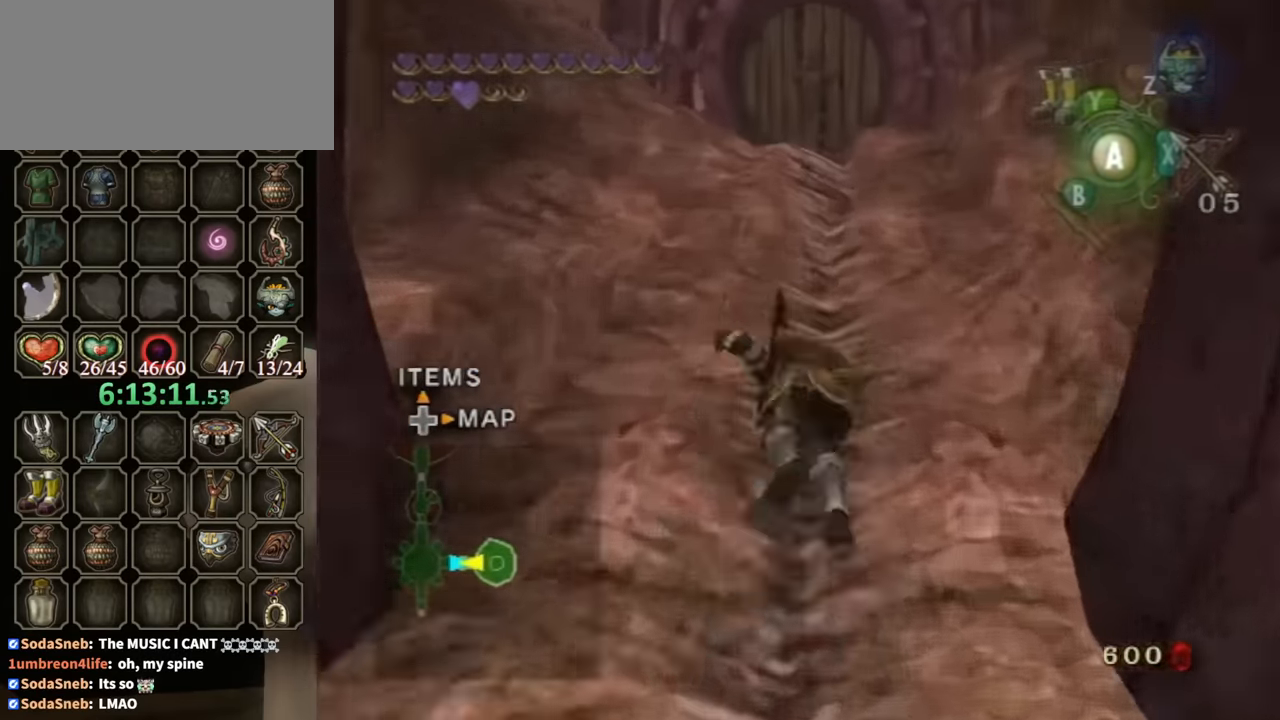
{"buttons": [], "left_stick": "up", "right_stick": "center", "events": [[33, "A", "up"]]}
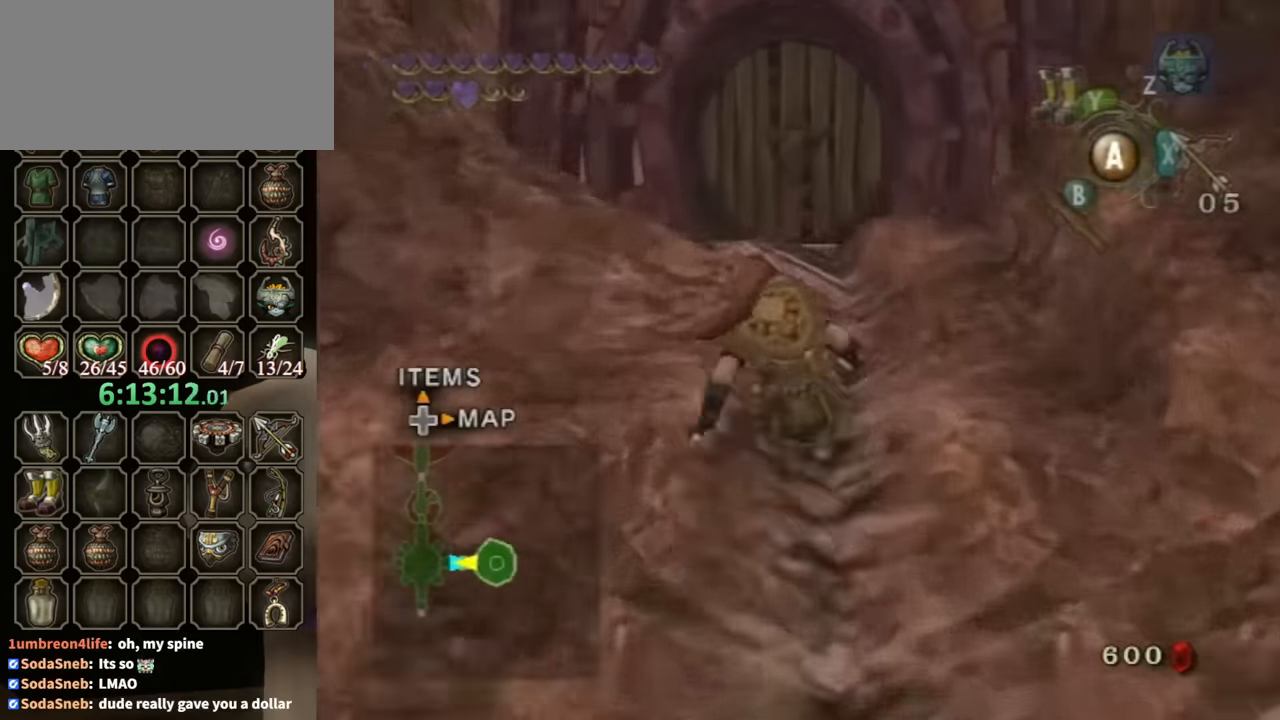
{"buttons": [], "left_stick": "up", "right_stick": "center", "events": [[67, "A", "down"], [100, "A", "up"], [167, "A", "down"], [200, "A", "up"]]}